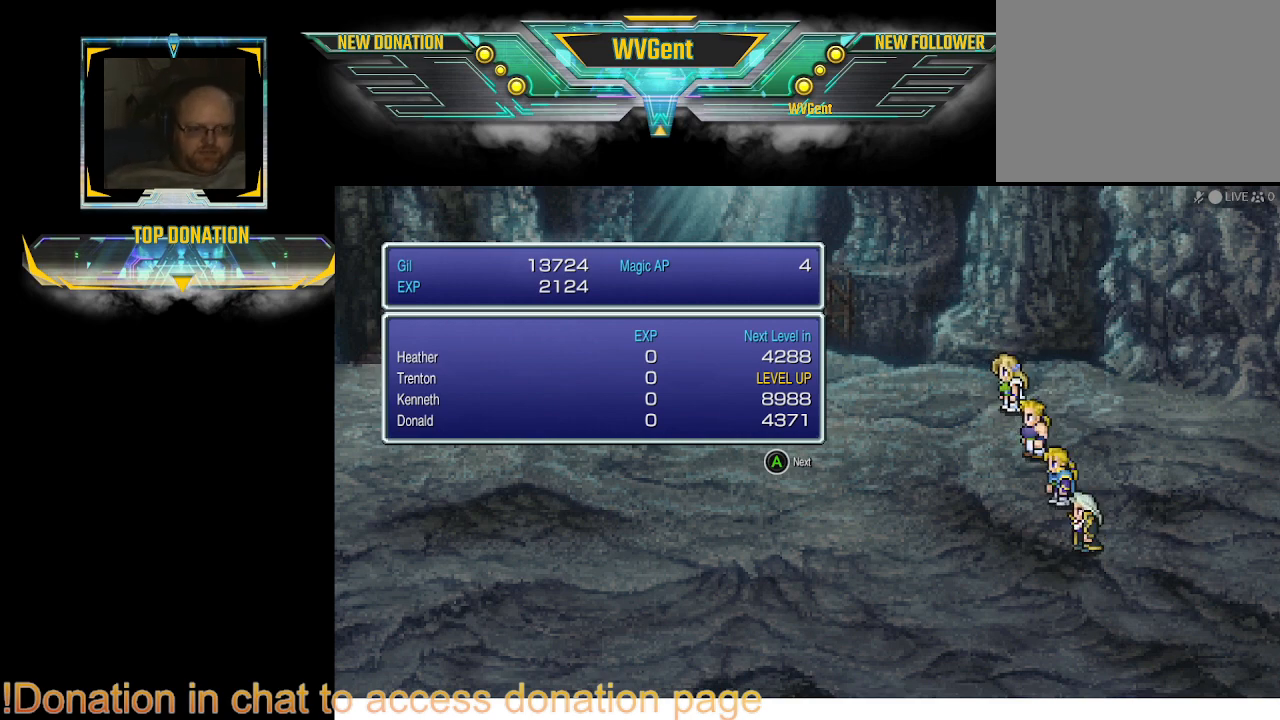
Gameplay with a controller (PlayStation layout); each line is a JSON object with the inputs held at the frame after it. "events" lists button and stick changes between this image and that frame as [ms after this image, input, new state], when the widget could be followed in between. Not read: L3 R3.
{"buttons": [], "left_stick": "center", "right_stick": "center", "events": [[133, "CROSS", "down"], [300, "CROSS", "up"]]}
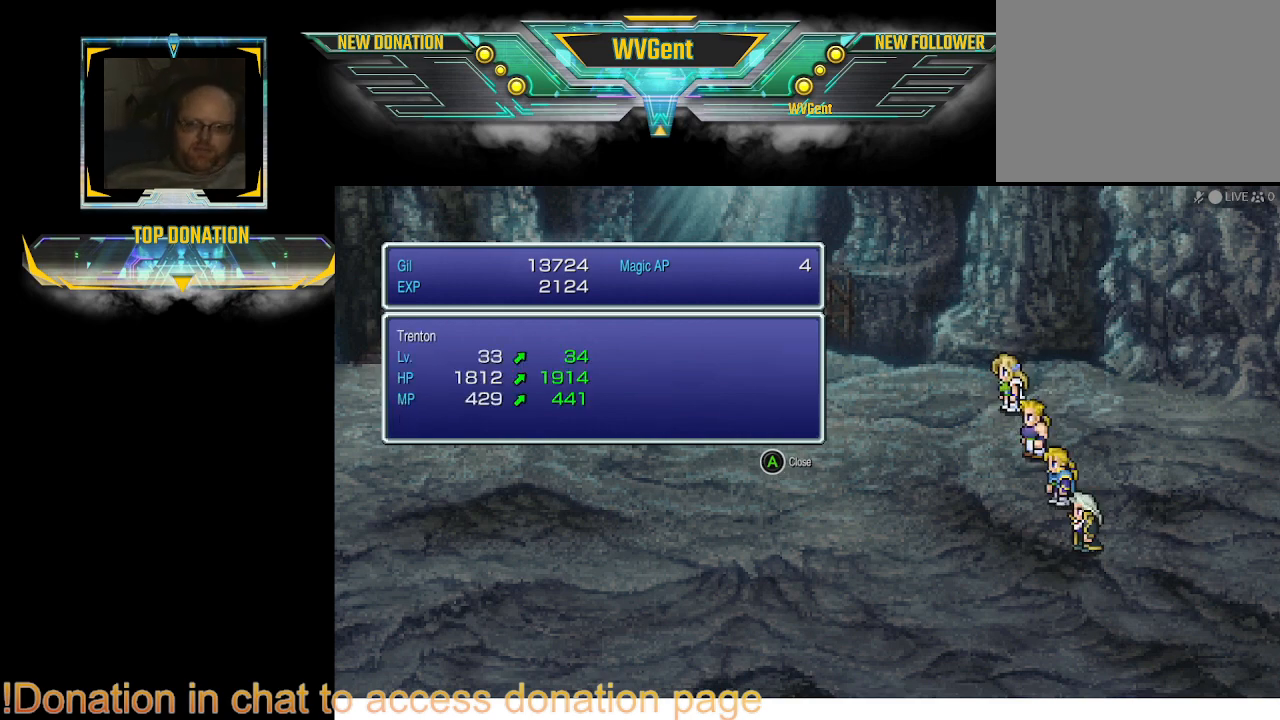
{"buttons": [], "left_stick": "center", "right_stick": "center", "events": []}
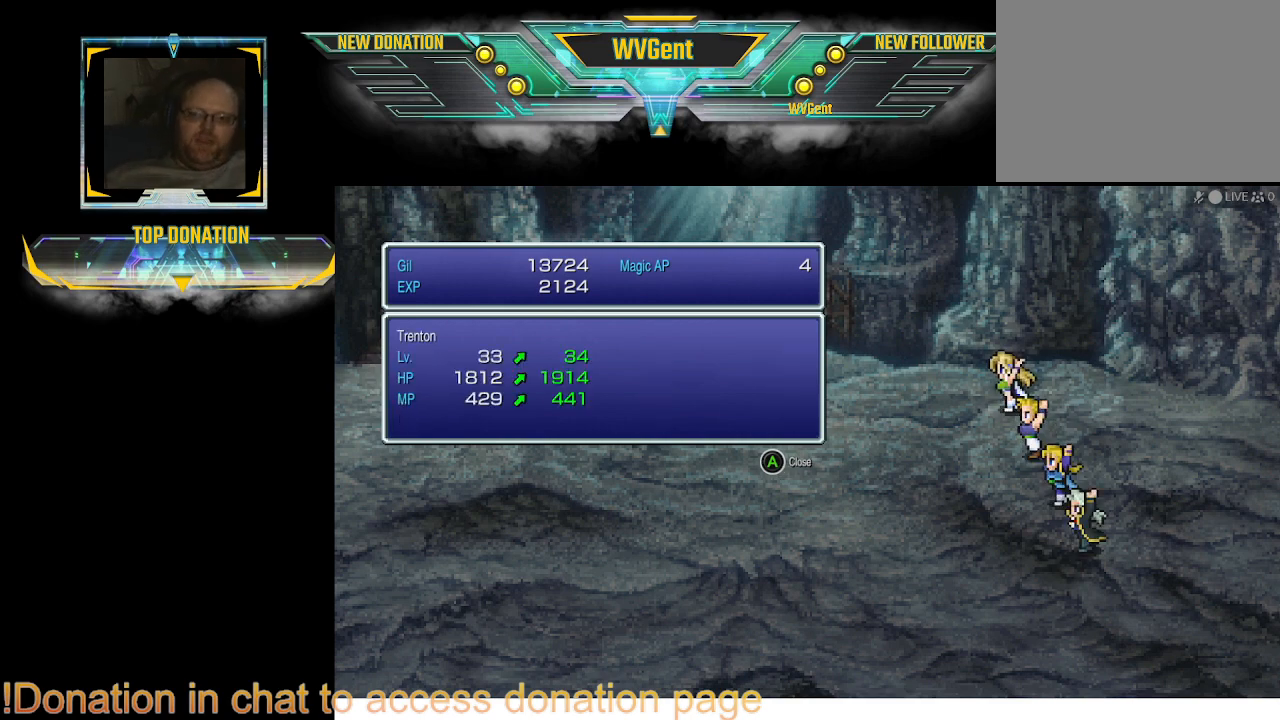
{"buttons": [], "left_stick": "center", "right_stick": "center", "events": [[233, "CROSS", "down"], [367, "CROSS", "up"]]}
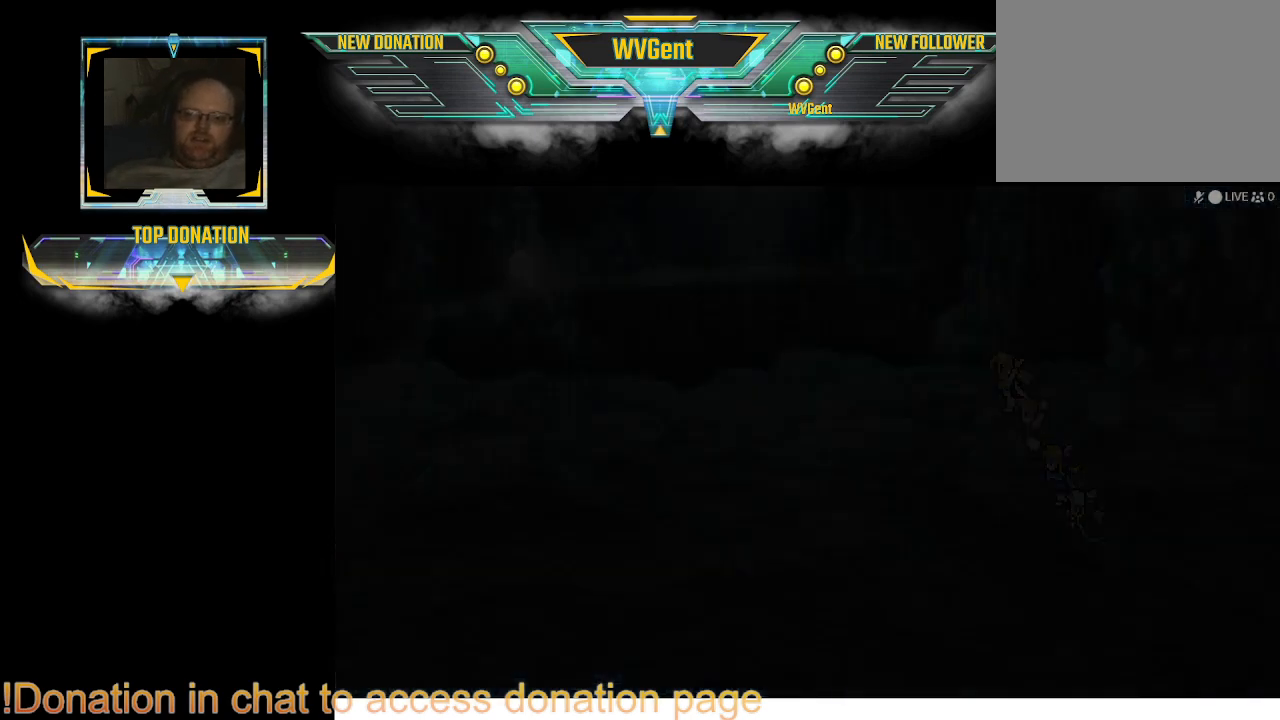
{"buttons": [], "left_stick": "center", "right_stick": "center", "events": []}
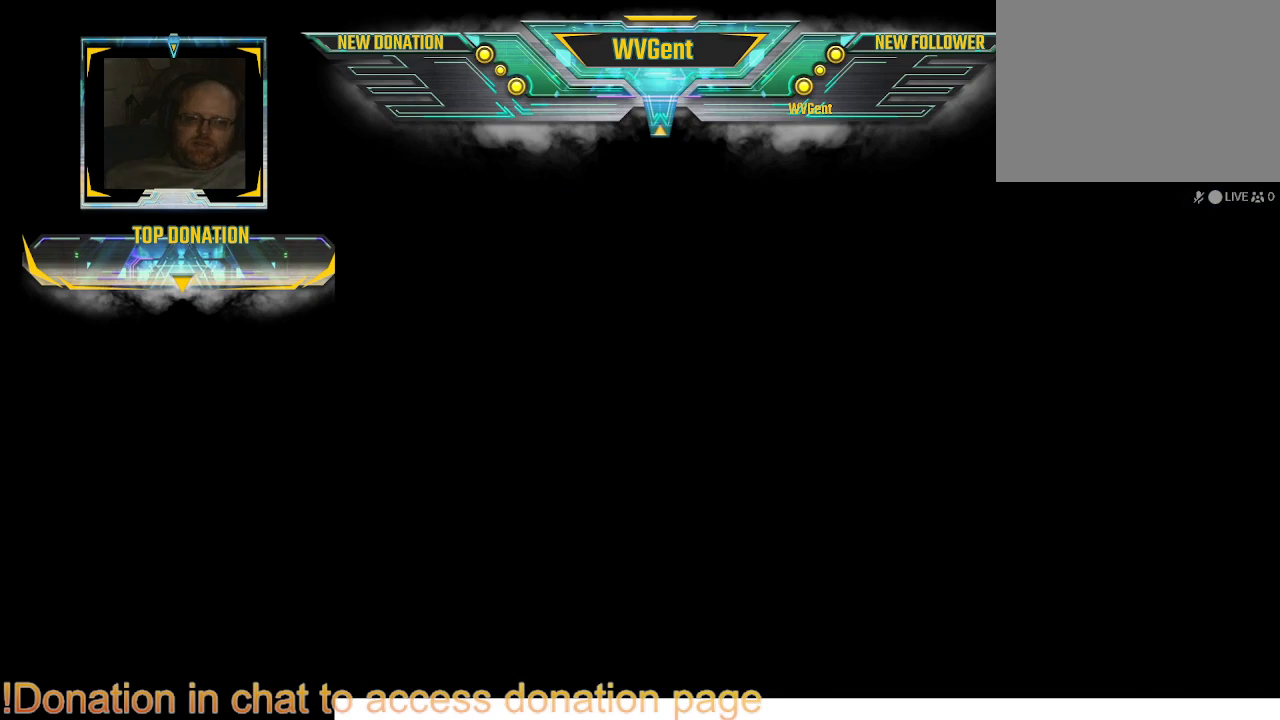
{"buttons": [], "left_stick": "center", "right_stick": "center", "events": []}
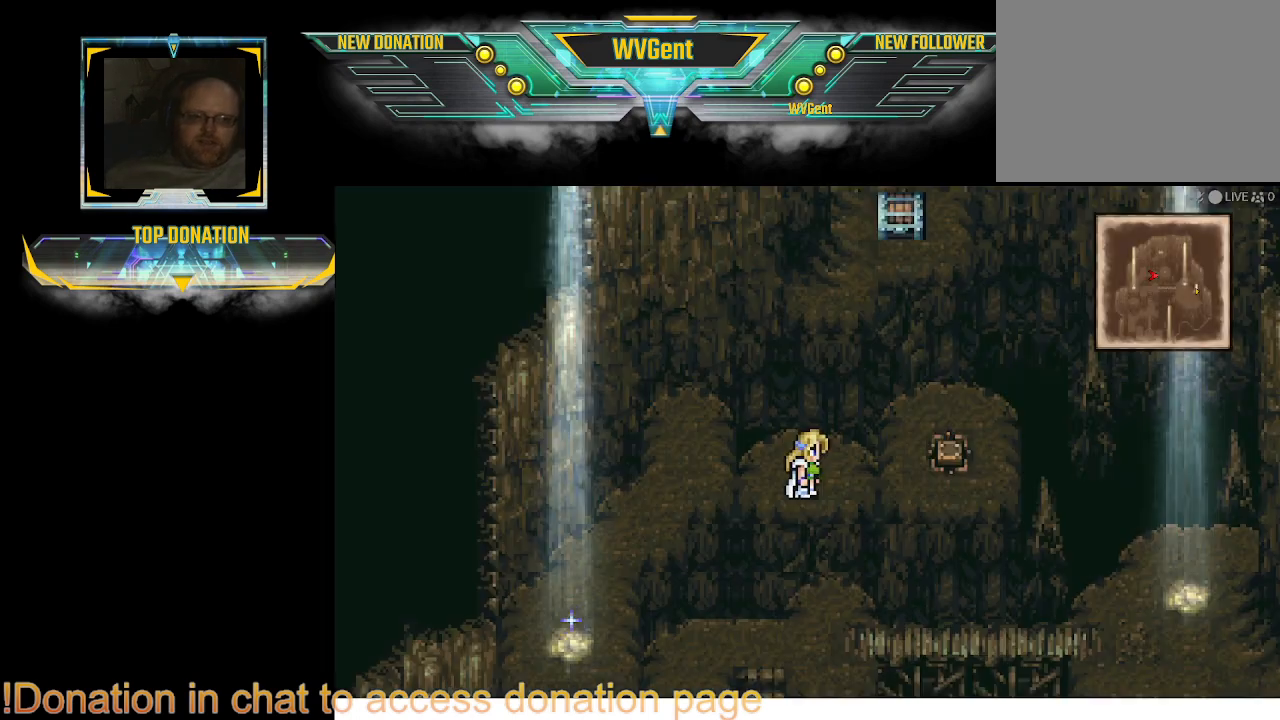
{"buttons": [], "left_stick": "center", "right_stick": "center", "events": []}
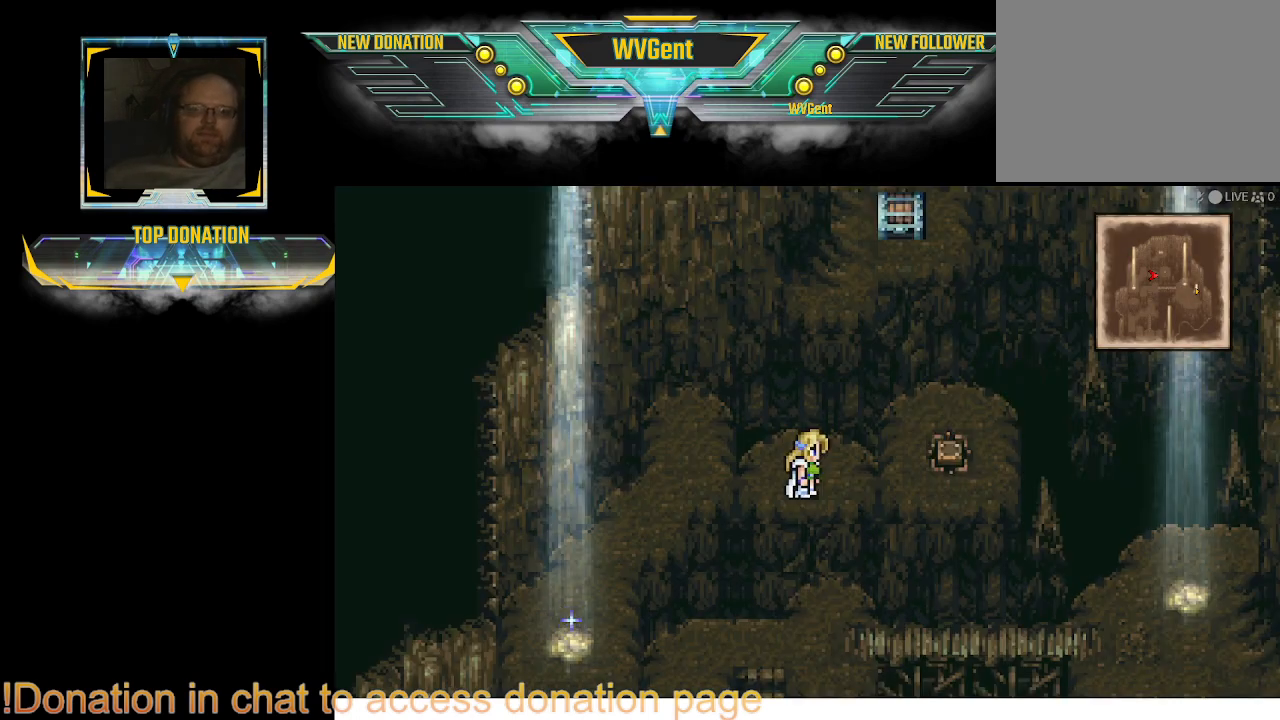
{"buttons": [], "left_stick": "center", "right_stick": "center", "events": [[233, "left_stick", "up"], [433, "left_stick", "center"]]}
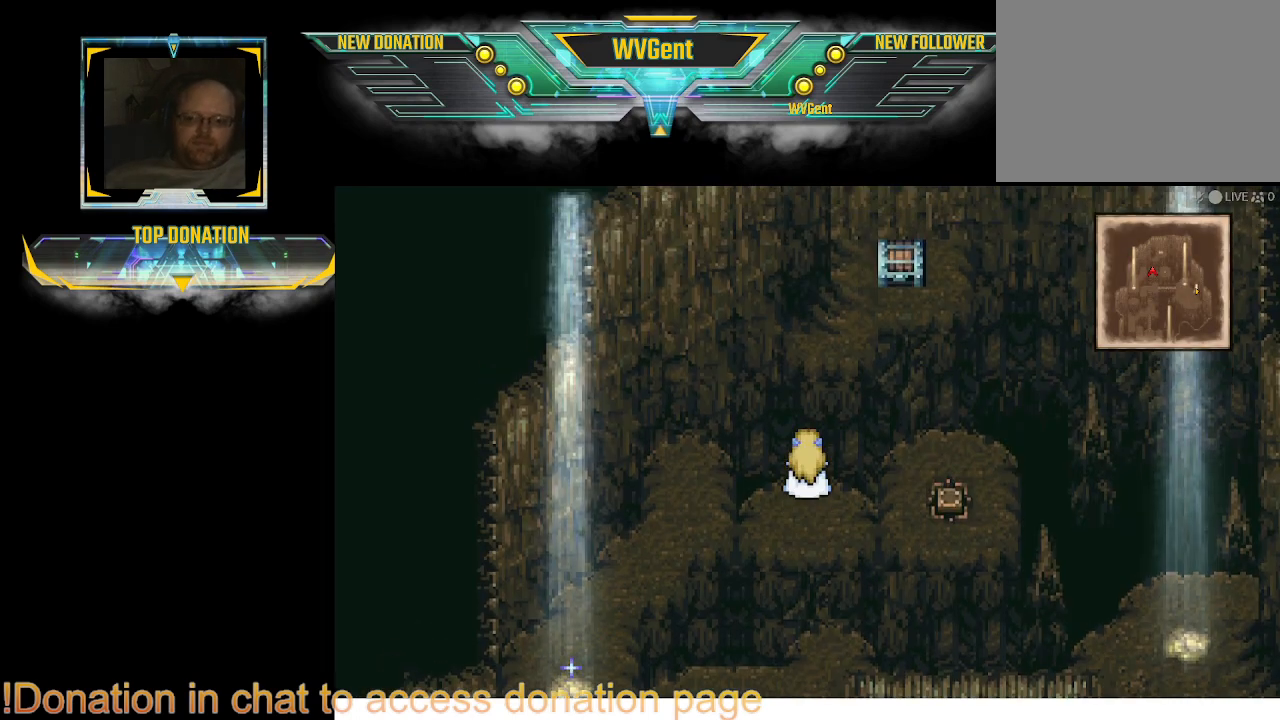
{"buttons": [], "left_stick": "right", "right_stick": "center", "events": [[200, "left_stick", "right"]]}
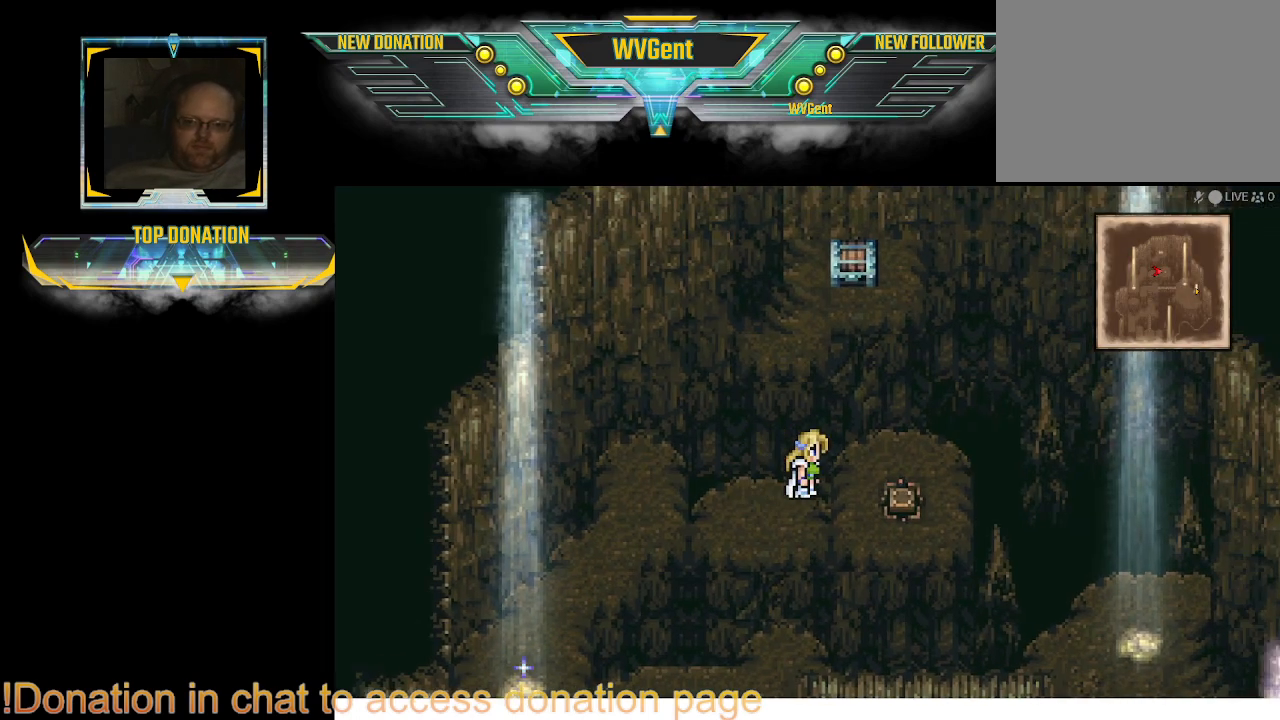
{"buttons": [], "left_stick": "down-right", "right_stick": "center", "events": [[333, "left_stick", "center"], [467, "left_stick", "down-right"]]}
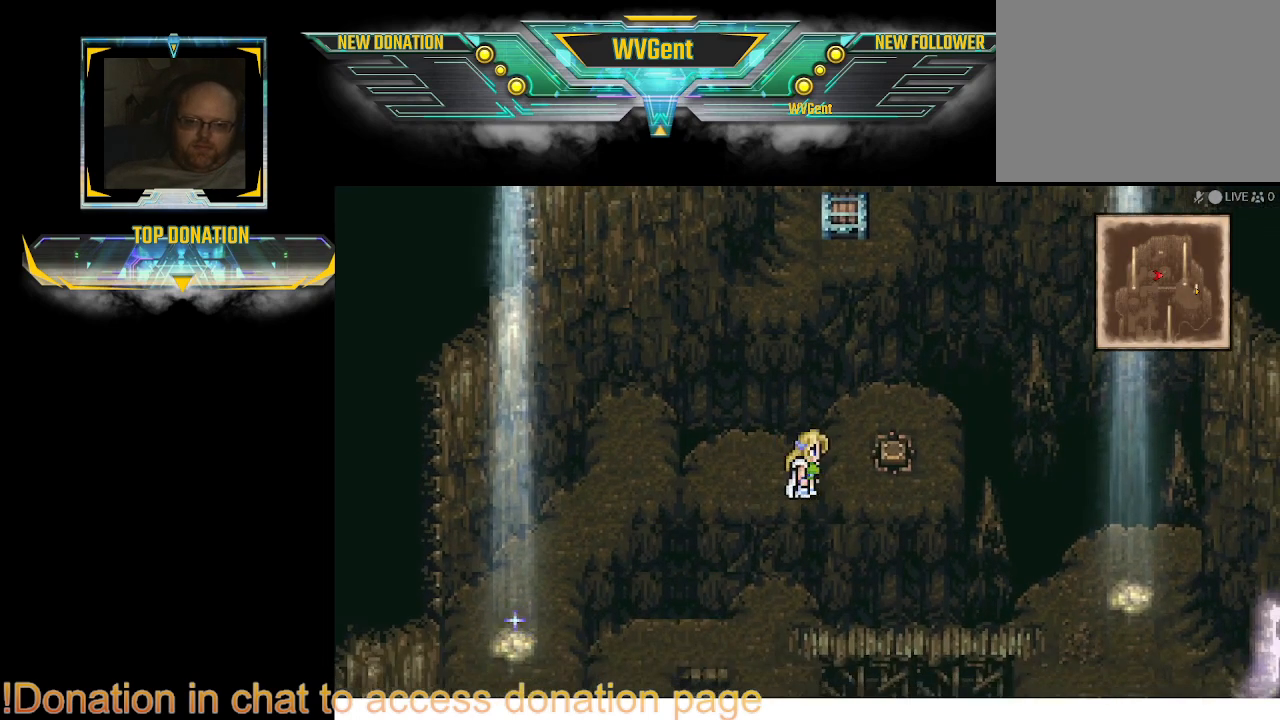
{"buttons": [], "left_stick": "center", "right_stick": "center", "events": [[33, "left_stick", "right"], [133, "left_stick", "up-right"], [333, "left_stick", "center"]]}
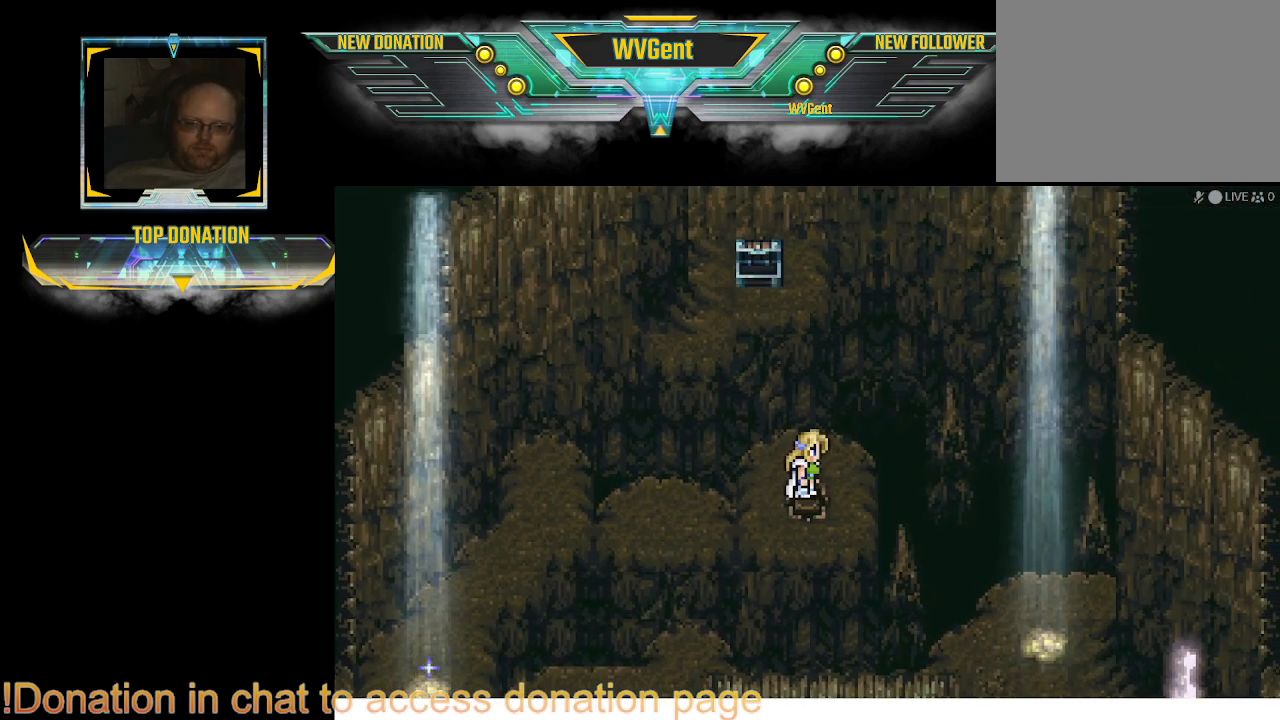
{"buttons": [], "left_stick": "center", "right_stick": "center", "events": []}
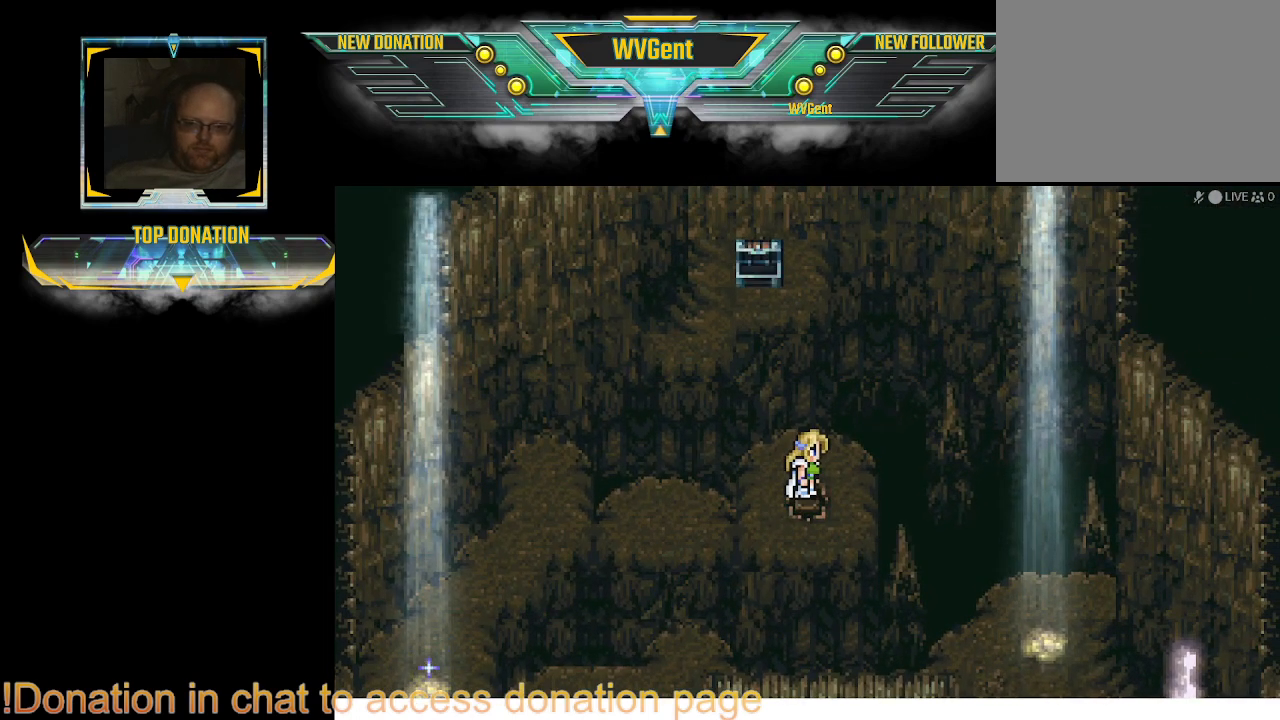
{"buttons": [], "left_stick": "center", "right_stick": "center", "events": []}
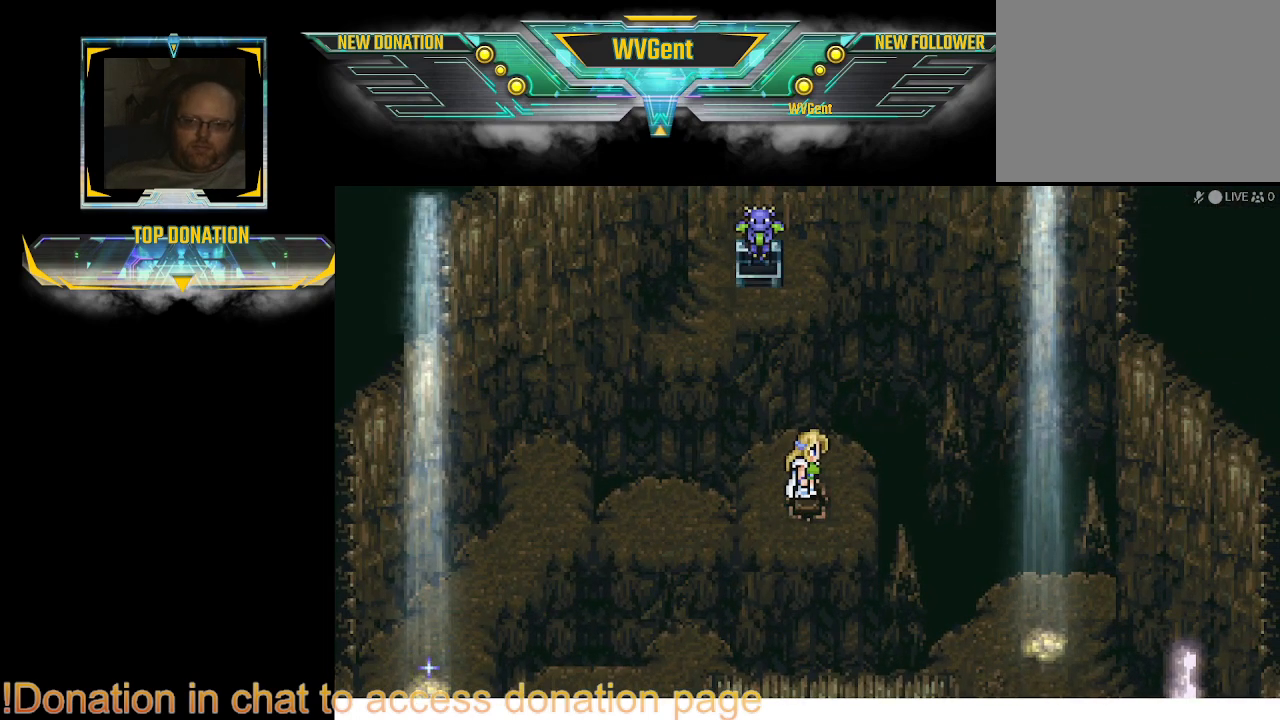
{"buttons": [], "left_stick": "center", "right_stick": "center", "events": []}
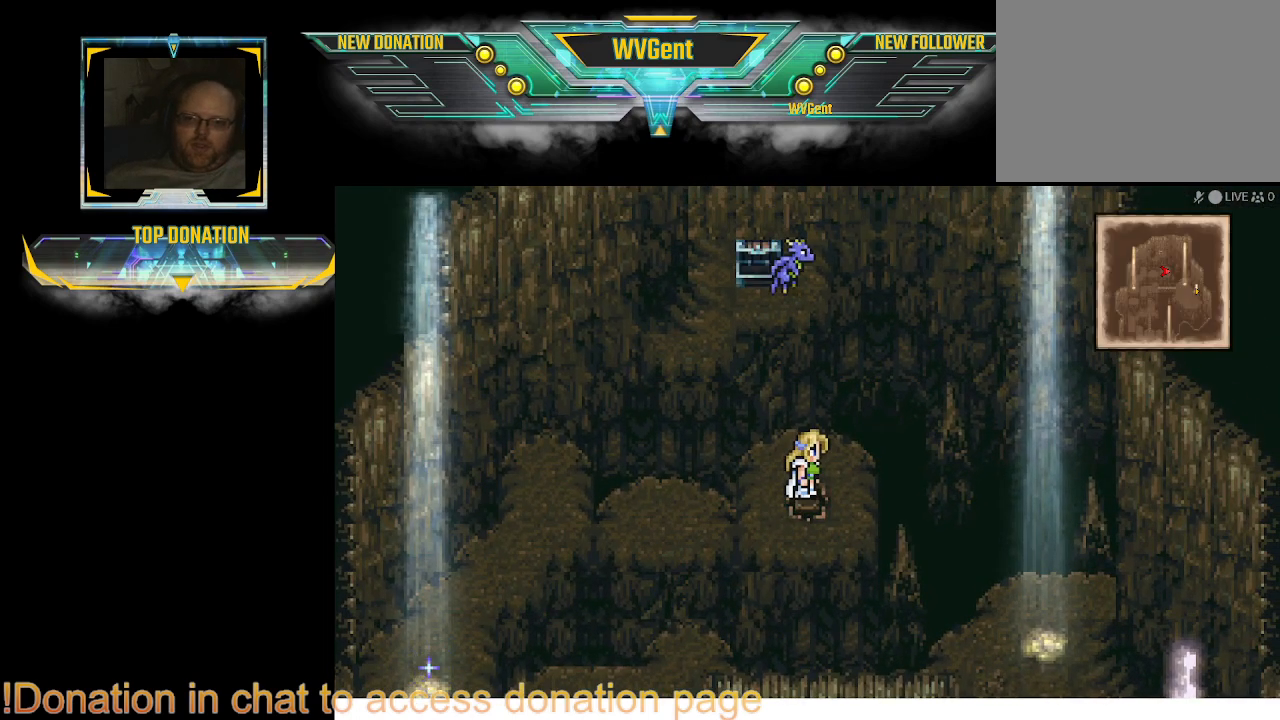
{"buttons": [], "left_stick": "center", "right_stick": "center", "events": []}
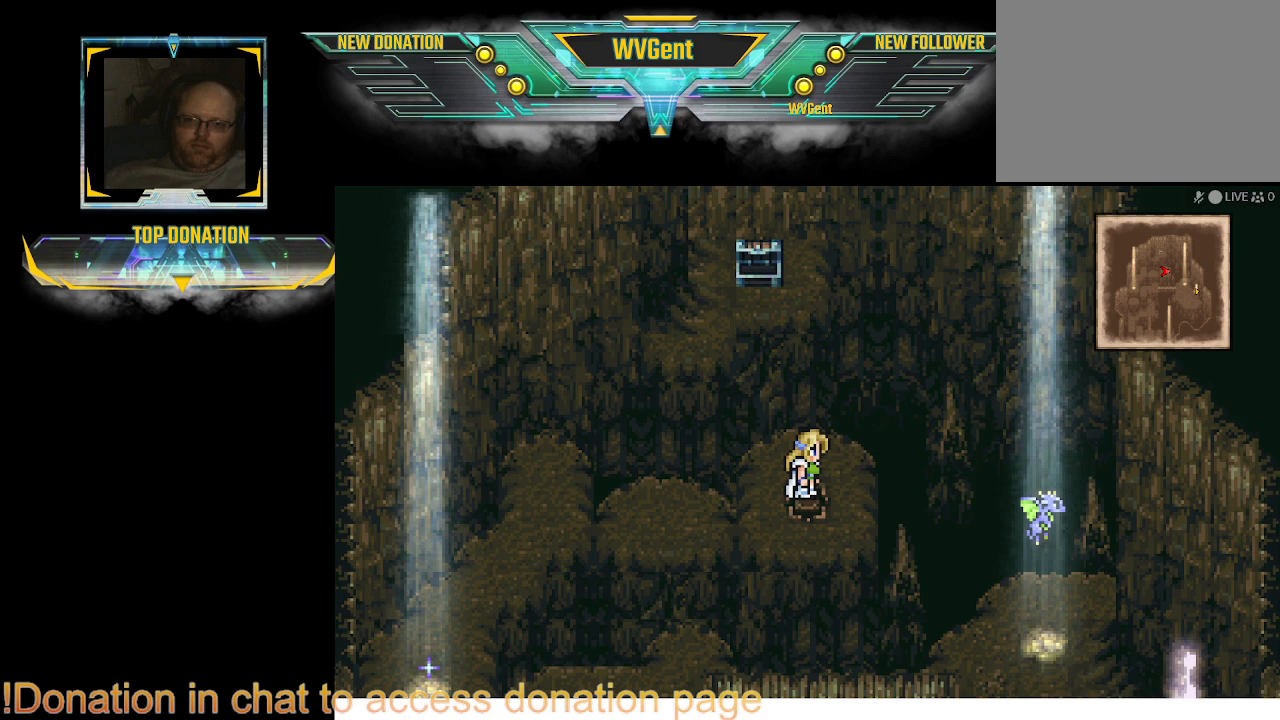
{"buttons": [], "left_stick": "center", "right_stick": "center", "events": []}
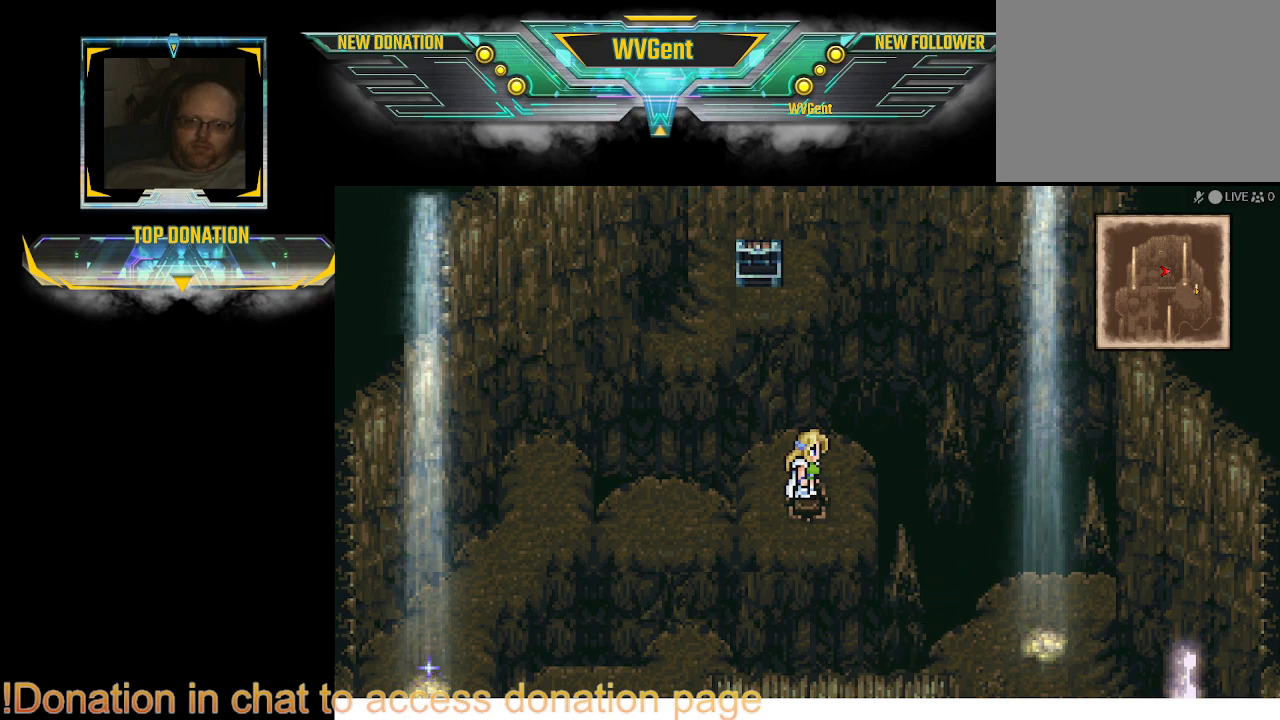
{"buttons": [], "left_stick": "left", "right_stick": "center", "events": [[333, "left_stick", "left"]]}
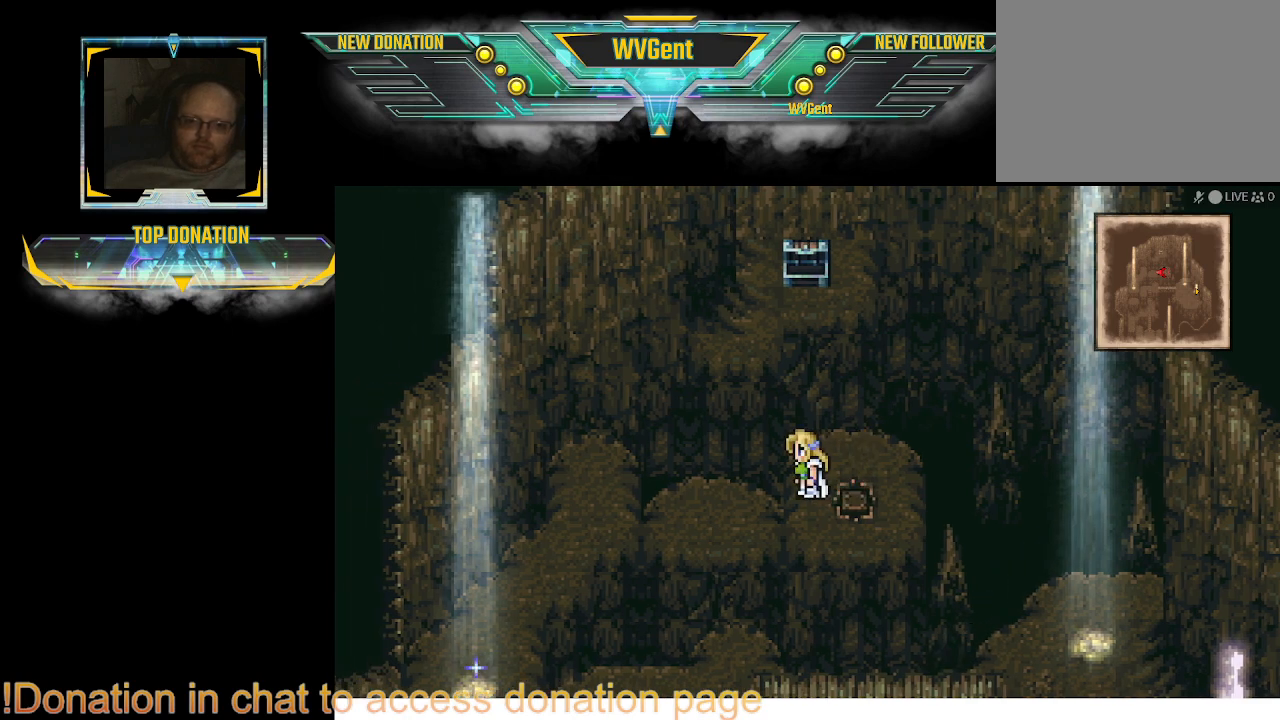
{"buttons": ["CIRCLE"], "left_stick": "left", "right_stick": "center", "events": [[200, "left_stick", "down-left"], [233, "CIRCLE", "down"], [367, "left_stick", "left"]]}
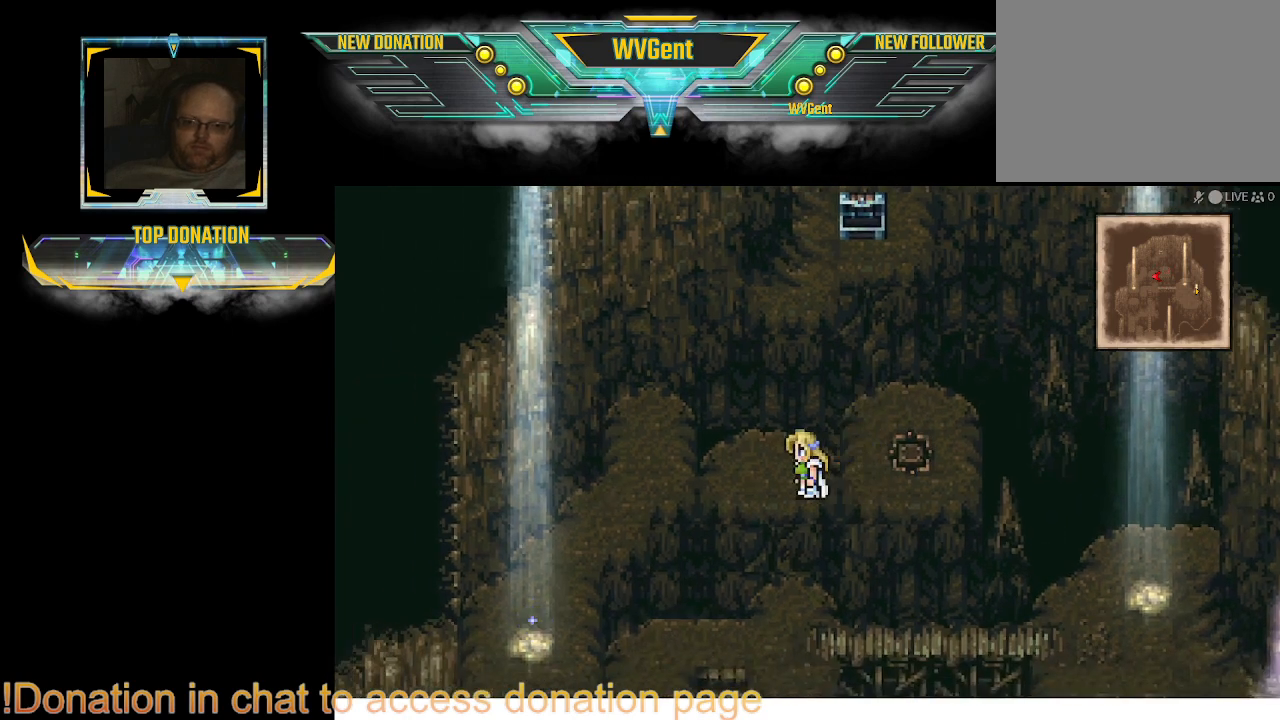
{"buttons": ["CIRCLE"], "left_stick": "down", "right_stick": "center", "events": [[500, "left_stick", "down"]]}
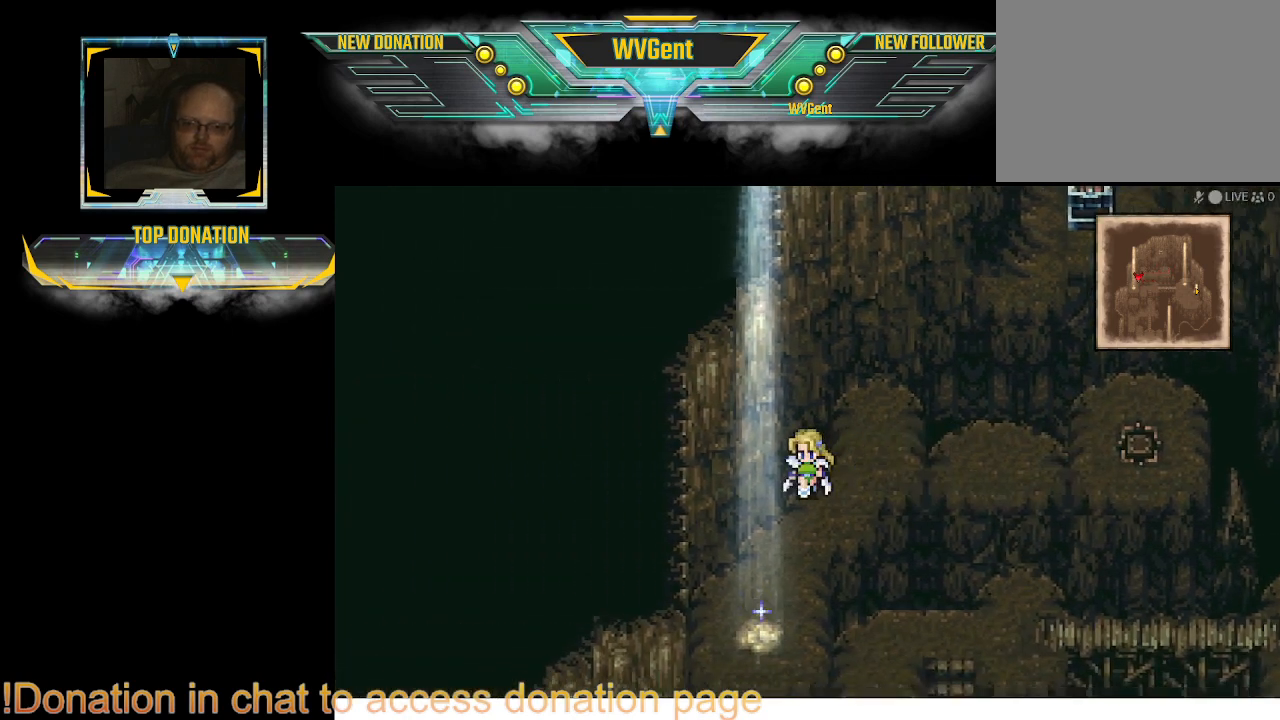
{"buttons": ["CIRCLE"], "left_stick": "center", "right_stick": "center", "events": [[300, "left_stick", "center"]]}
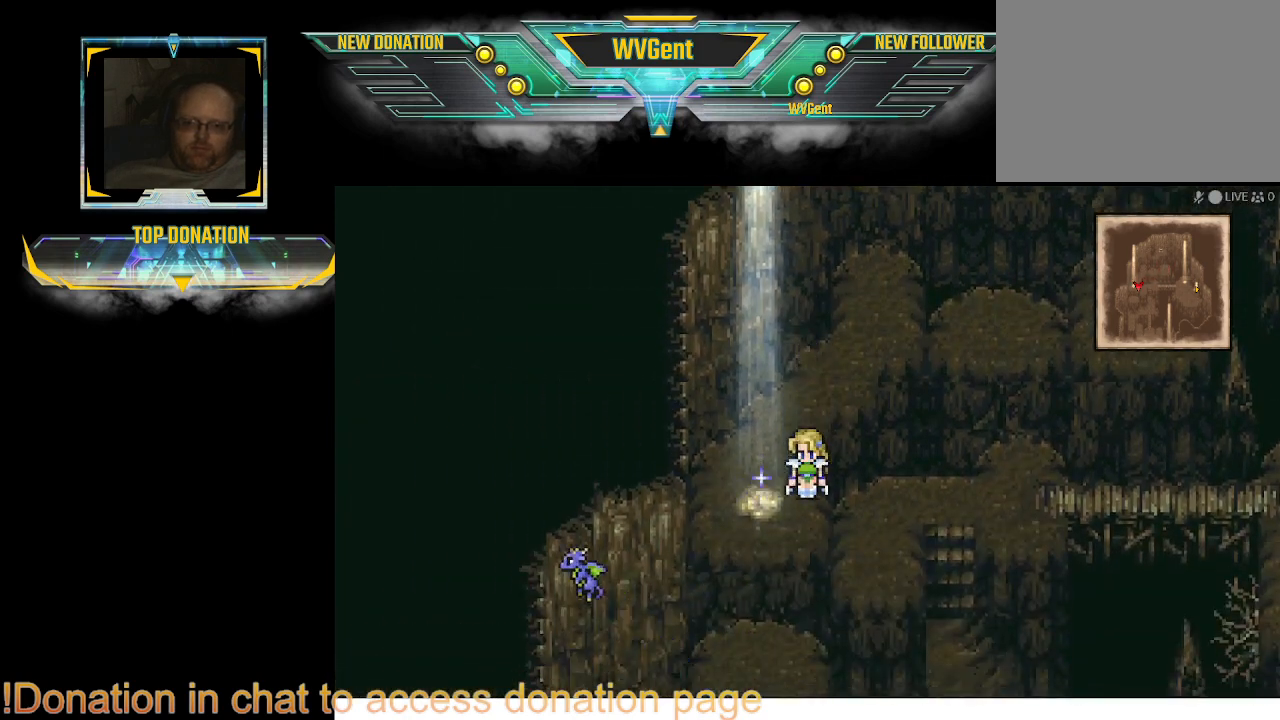
{"buttons": [], "left_stick": "center", "right_stick": "center", "events": [[167, "left_stick", "left"], [267, "left_stick", "center"], [300, "CIRCLE", "up"]]}
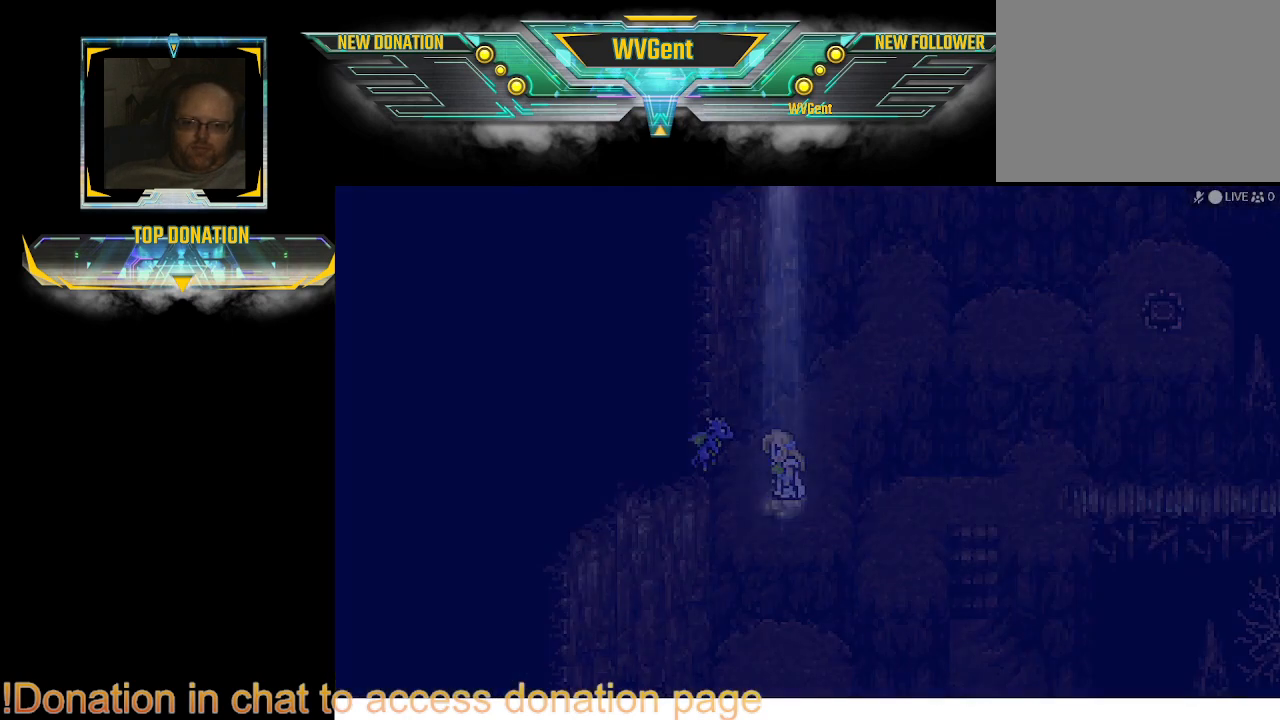
{"buttons": [], "left_stick": "center", "right_stick": "center", "events": []}
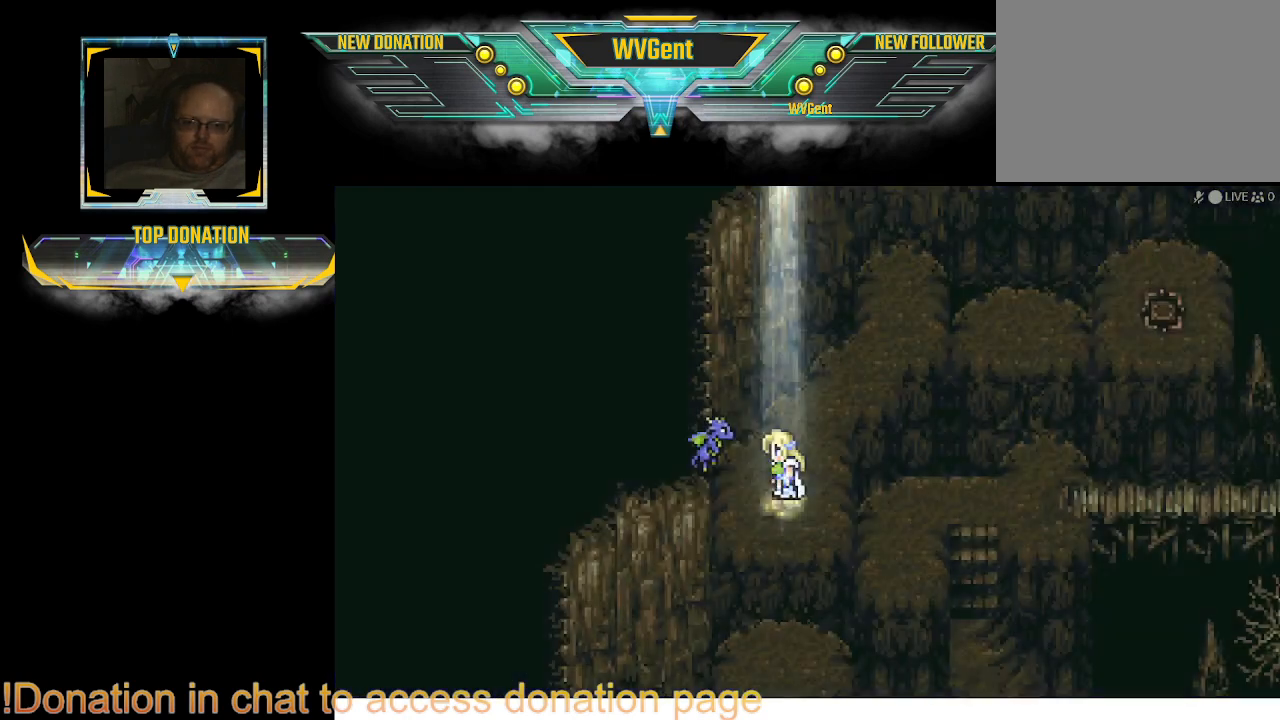
{"buttons": ["TRIANGLE"], "left_stick": "center", "right_stick": "center", "events": [[433, "TRIANGLE", "down"]]}
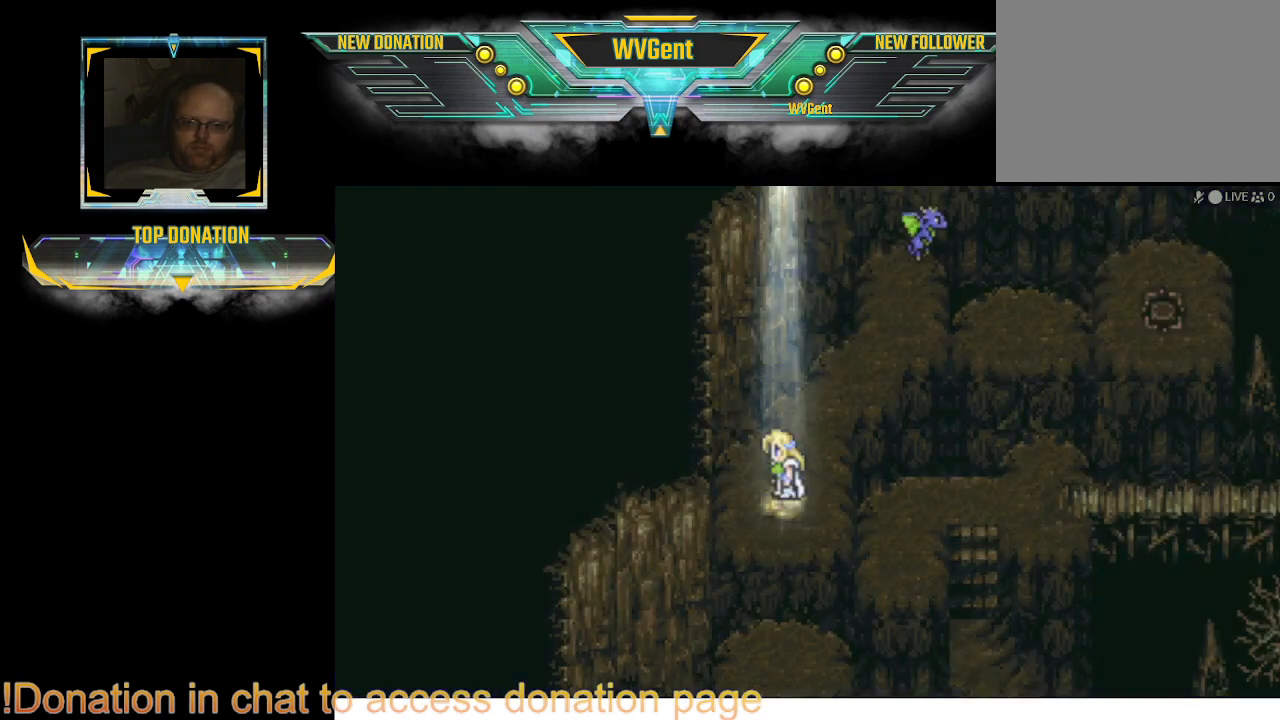
{"buttons": [], "left_stick": "center", "right_stick": "center", "events": [[100, "TRIANGLE", "up"]]}
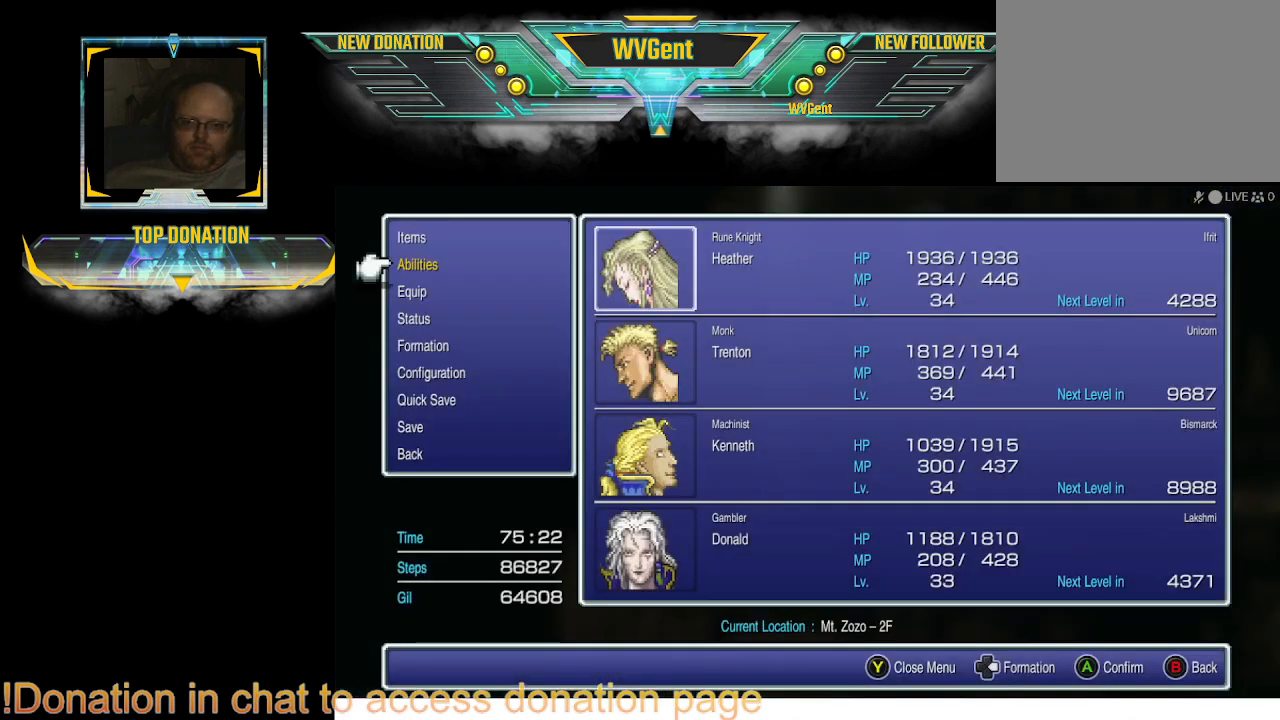
{"buttons": ["DPAD_UP"], "left_stick": "center", "right_stick": "center", "events": [[500, "DPAD_UP", "down"]]}
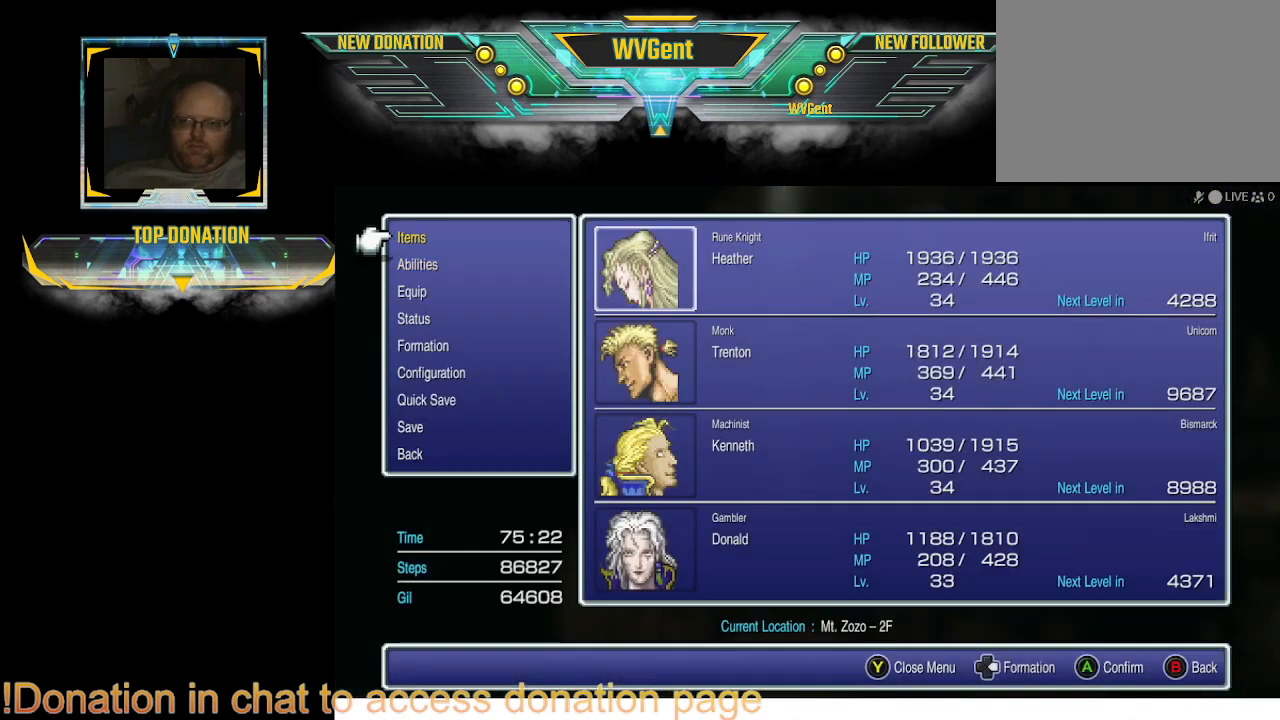
{"buttons": [], "left_stick": "center", "right_stick": "center", "events": [[67, "DPAD_UP", "up"], [167, "DPAD_UP", "down"], [267, "DPAD_UP", "up"], [367, "DPAD_UP", "down"], [400, "DPAD_UP", "up"]]}
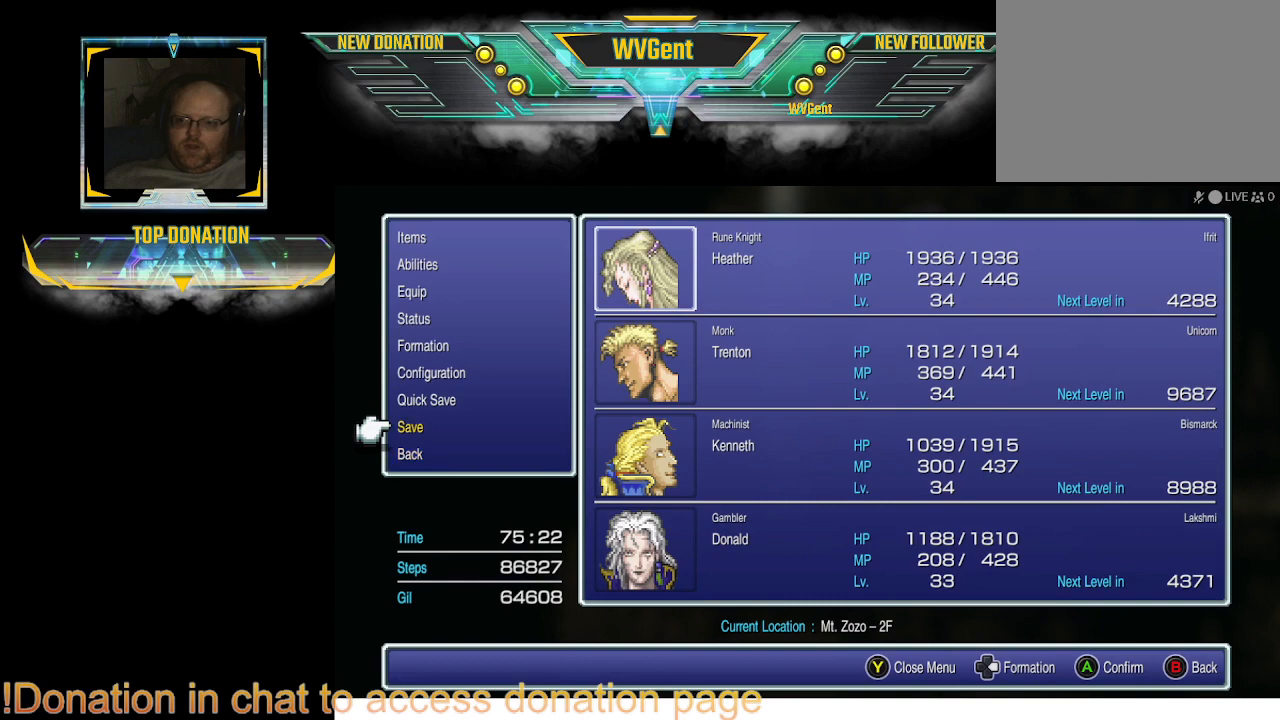
{"buttons": [], "left_stick": "center", "right_stick": "center", "events": [[167, "CROSS", "down"], [267, "CROSS", "up"]]}
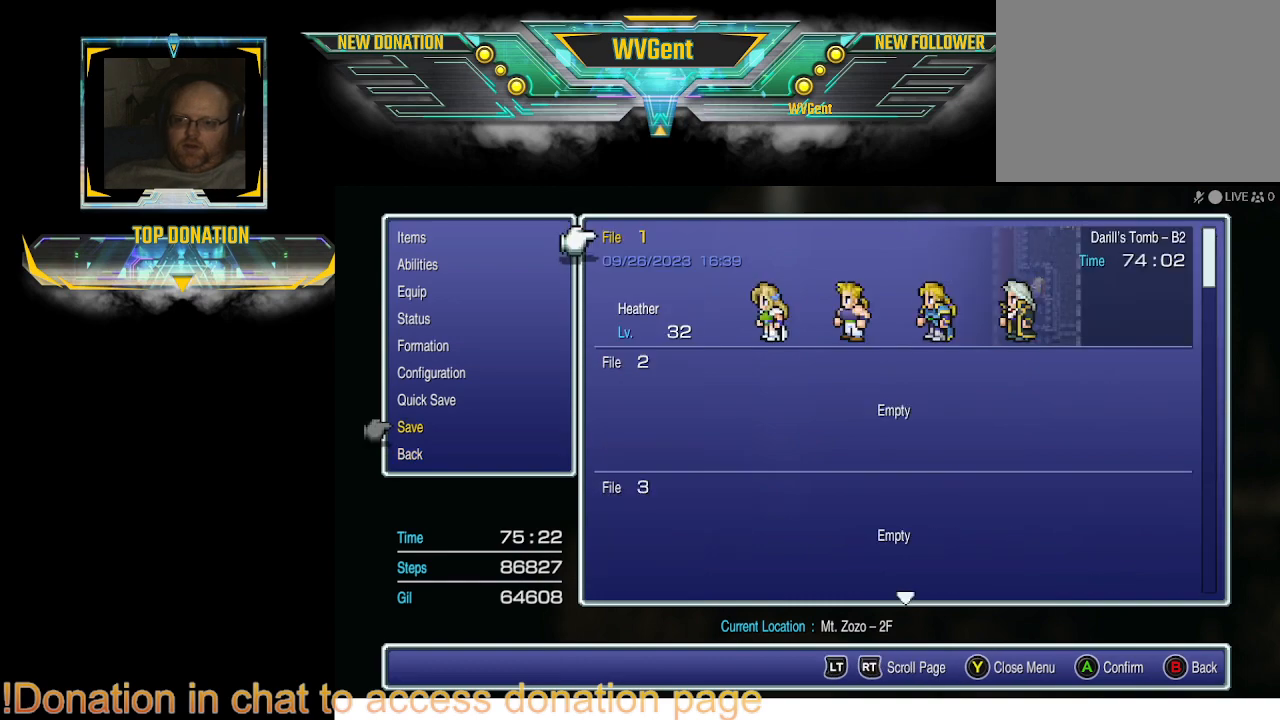
{"buttons": [], "left_stick": "center", "right_stick": "center", "events": []}
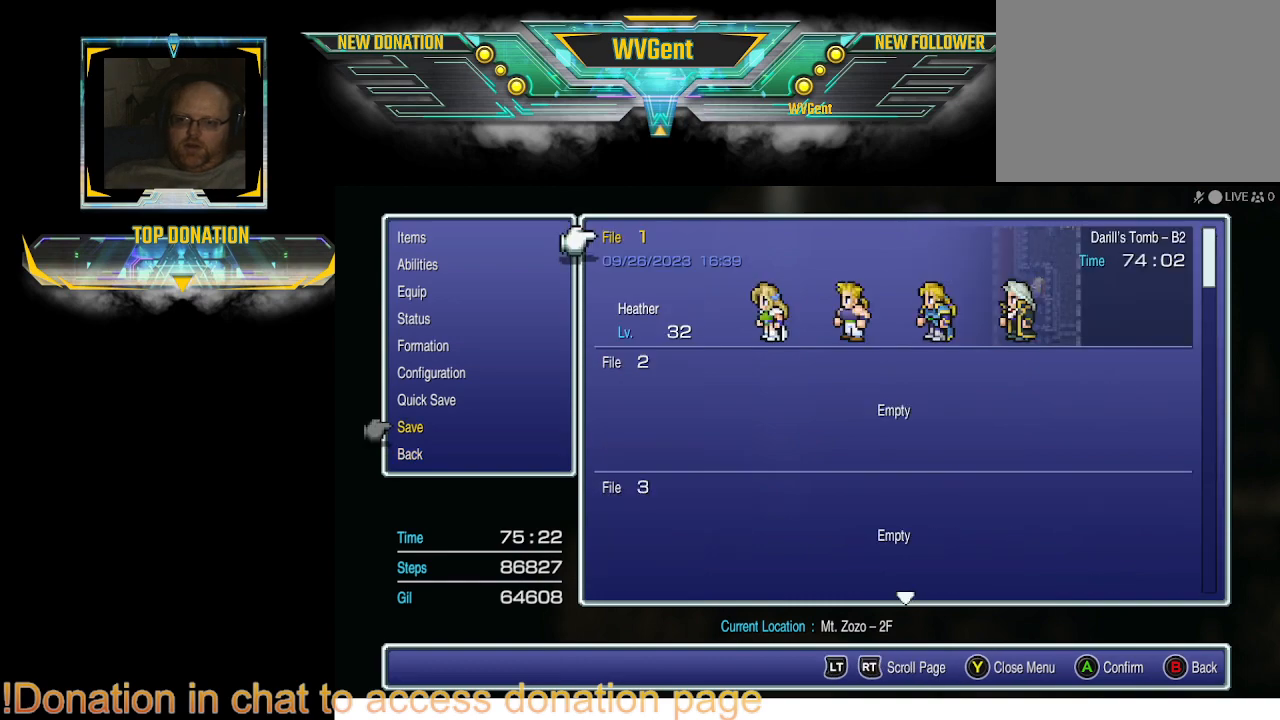
{"buttons": ["DPAD_LEFT"], "left_stick": "center", "right_stick": "center", "events": [[133, "CROSS", "down"], [200, "CROSS", "up"], [500, "DPAD_LEFT", "down"]]}
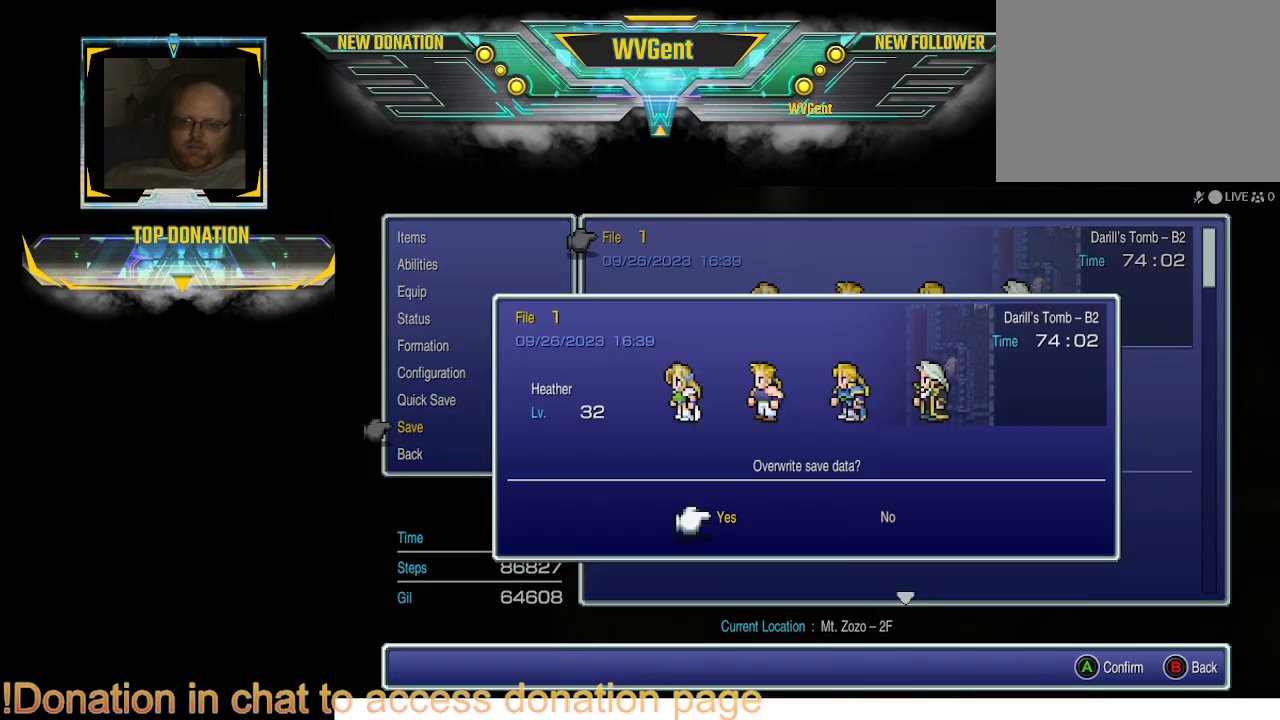
{"buttons": [], "left_stick": "center", "right_stick": "center", "events": [[67, "DPAD_LEFT", "up"], [167, "CROSS", "down"], [267, "CROSS", "up"]]}